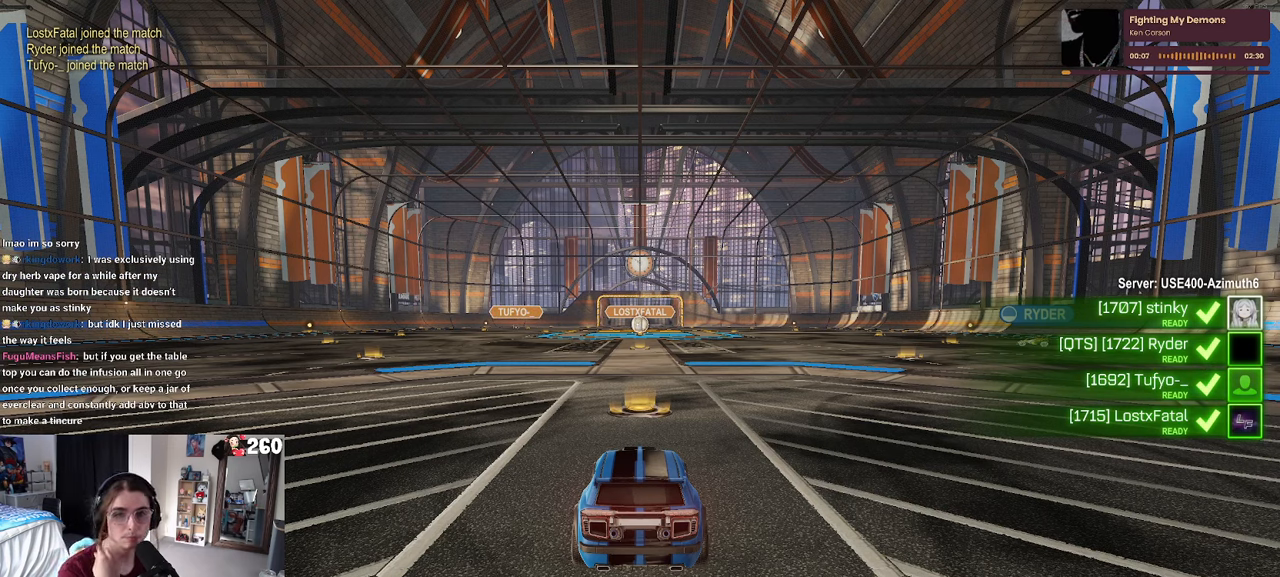
Gameplay with a controller (PlayStation layout); each line is a JSON object with the inputs held at the frame after it. "events" lists button and stick changes between this image and that frame as [ms after this image, input, new state], when the widget could be followed in between. Not read: R2.
{"buttons": ["CROSS"], "left_stick": "center", "right_stick": "center", "events": [[483, "CROSS", "down"]]}
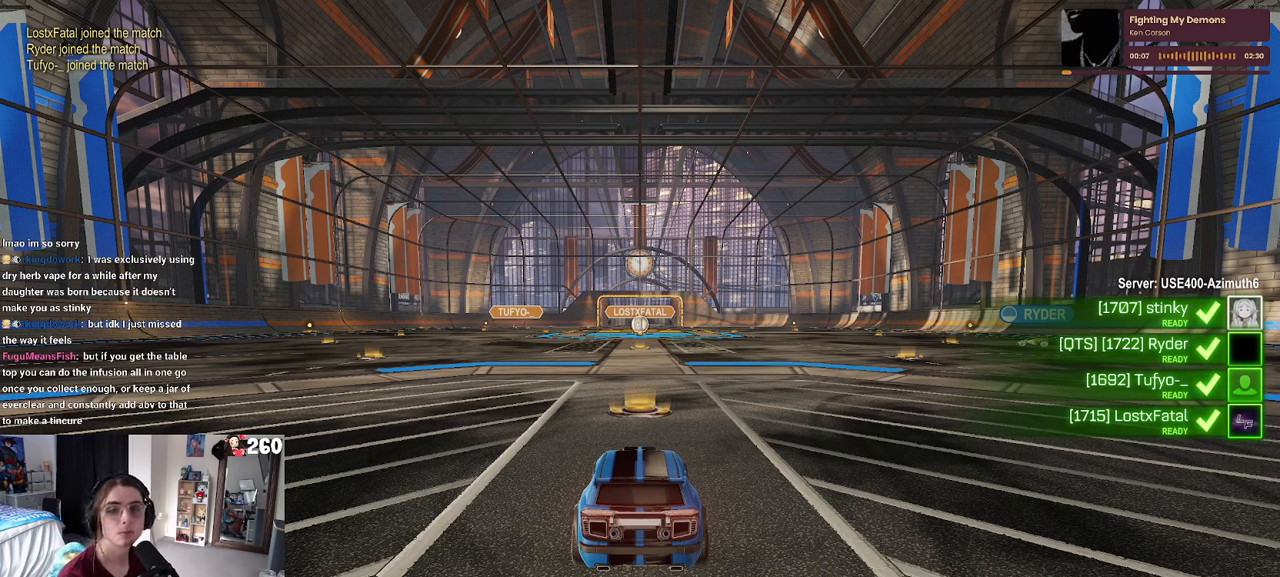
{"buttons": ["CROSS"], "left_stick": "center", "right_stick": "center", "events": [[100, "CROSS", "up"], [217, "CROSS", "down"], [367, "CROSS", "up"], [433, "CROSS", "down"]]}
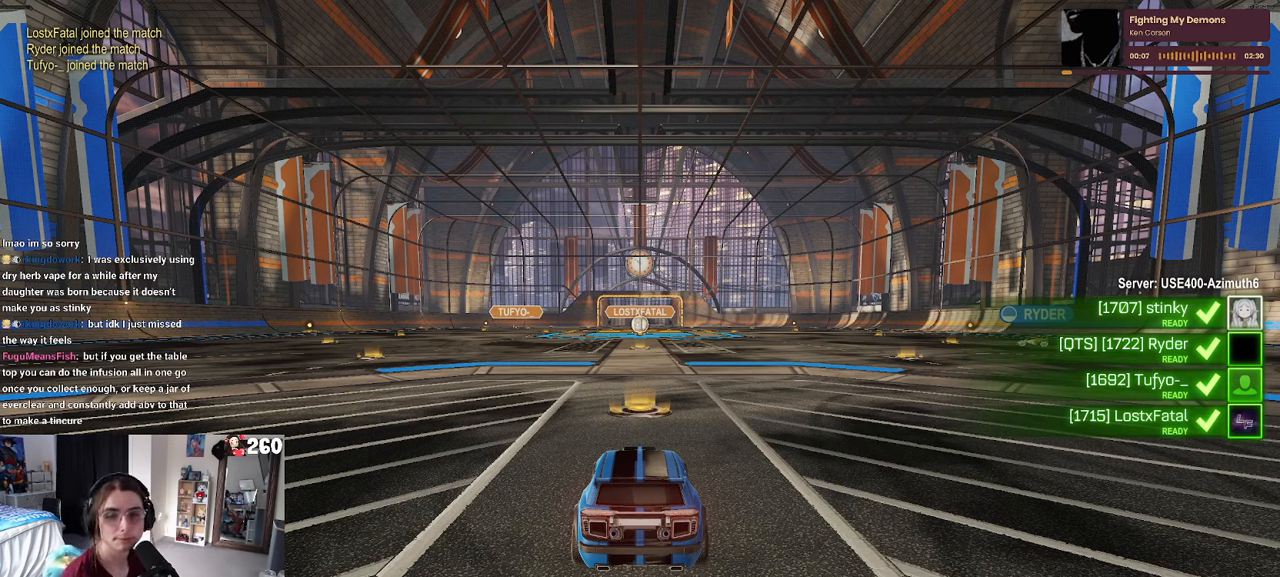
{"buttons": ["CROSS"], "left_stick": "center", "right_stick": "center", "events": [[117, "CROSS", "up"], [417, "CROSS", "down"]]}
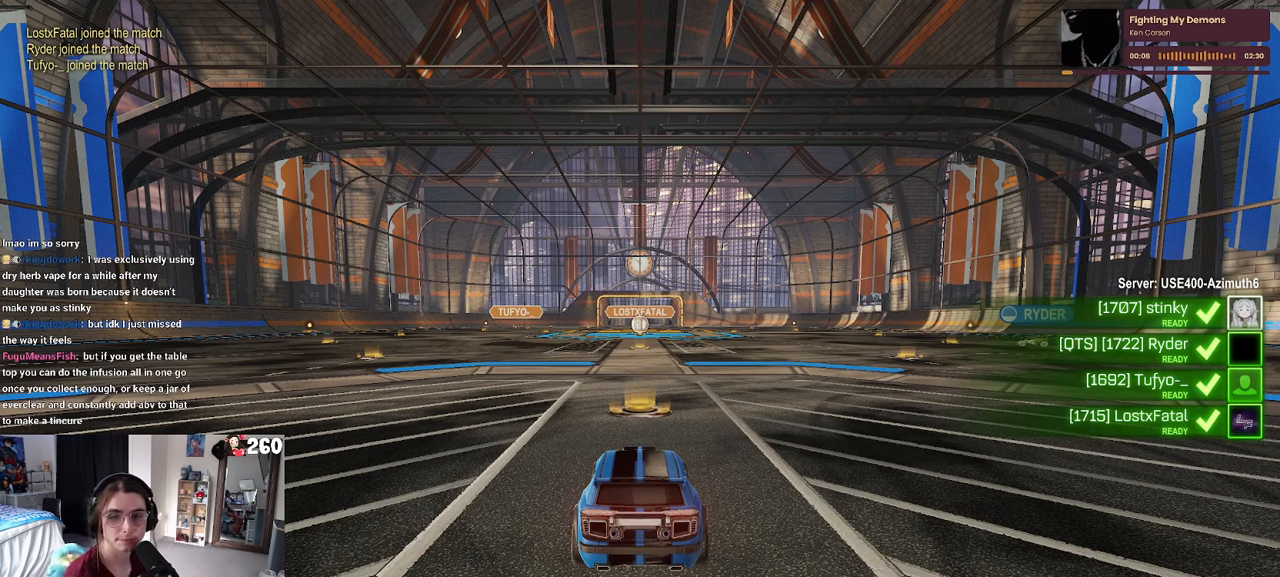
{"buttons": ["CROSS"], "left_stick": "center", "right_stick": "center", "events": [[67, "CROSS", "up"], [150, "CROSS", "down"], [300, "CROSS", "up"], [367, "CROSS", "down"]]}
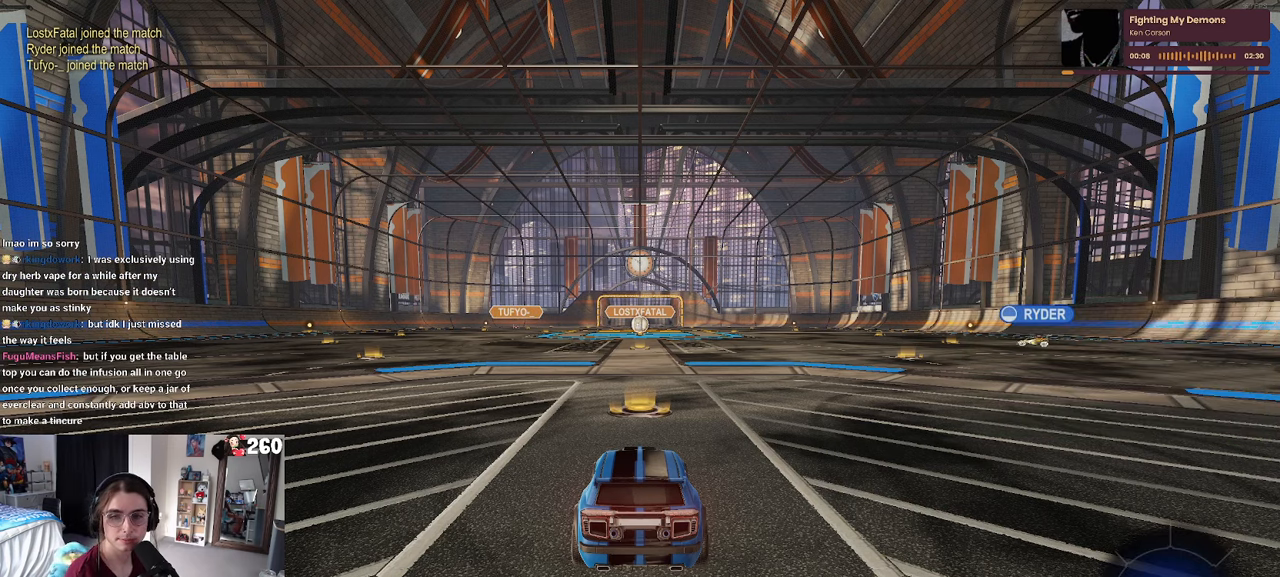
{"buttons": [], "left_stick": "center", "right_stick": "center", "events": [[17, "CROSS", "up"]]}
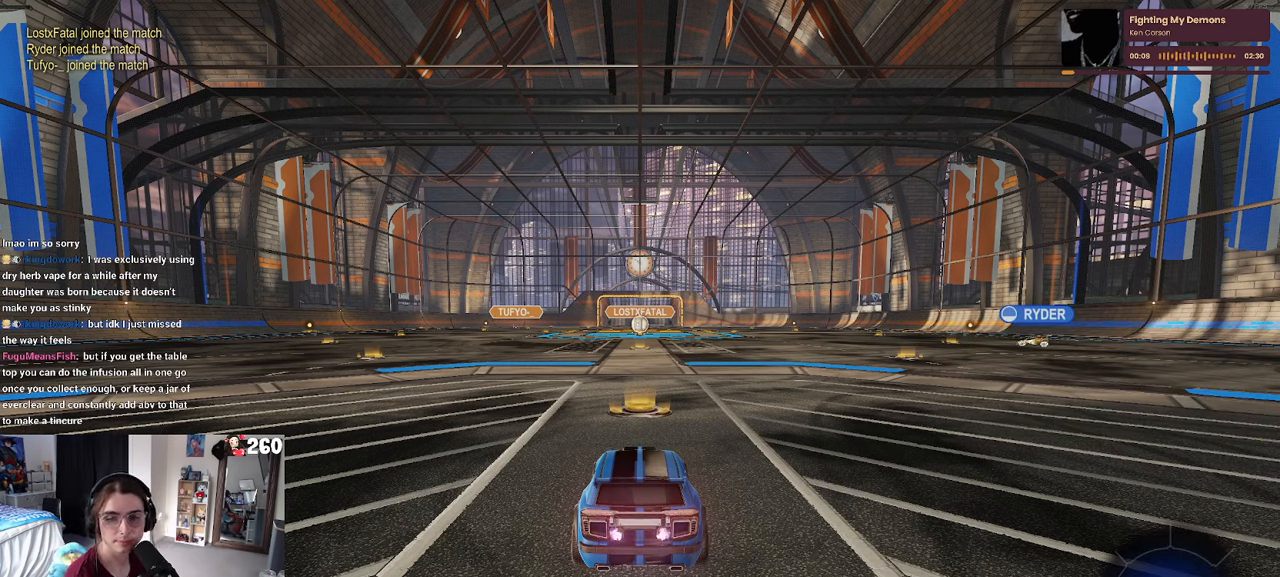
{"buttons": [], "left_stick": "center", "right_stick": "center", "events": []}
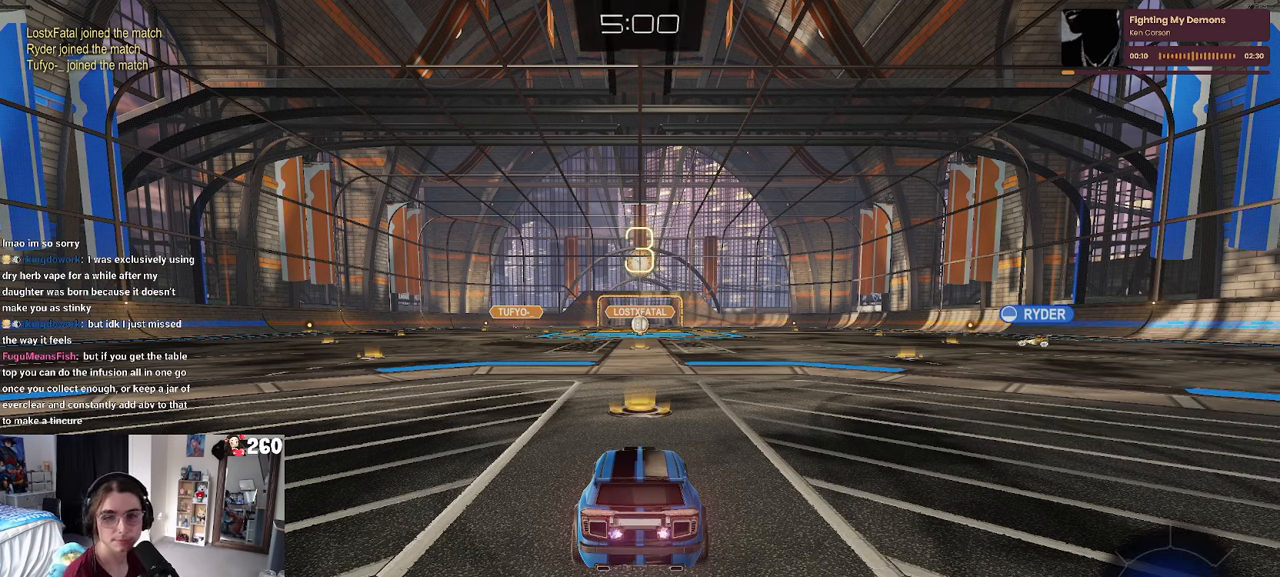
{"buttons": [], "left_stick": "center", "right_stick": "center", "events": []}
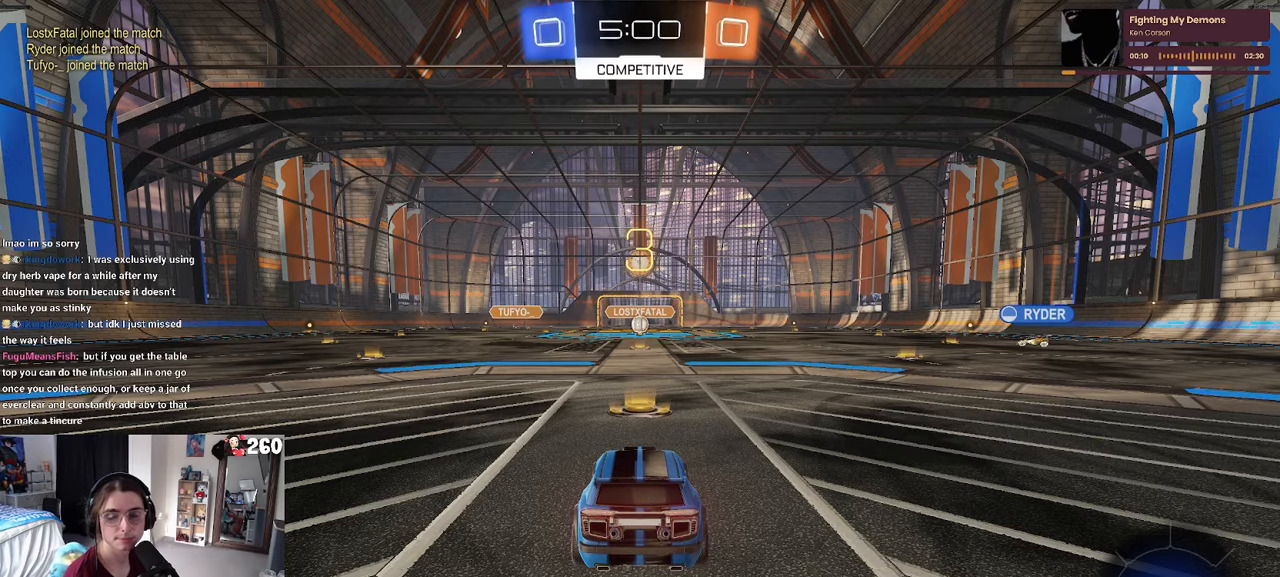
{"buttons": [], "left_stick": "center", "right_stick": "center", "events": []}
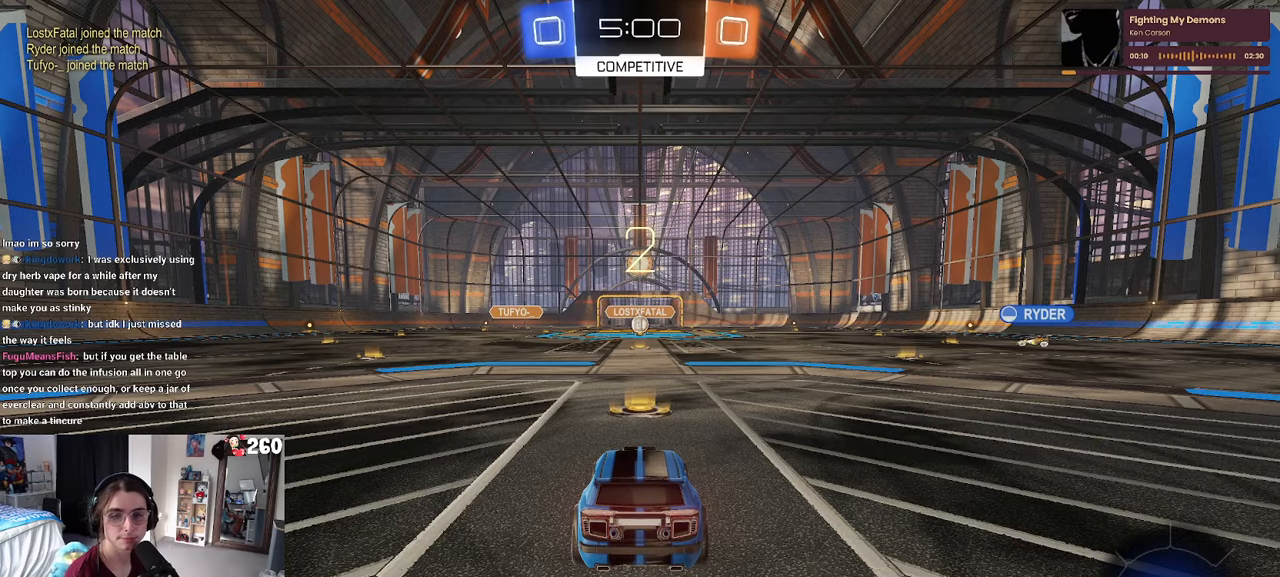
{"buttons": [], "left_stick": "center", "right_stick": "center", "events": []}
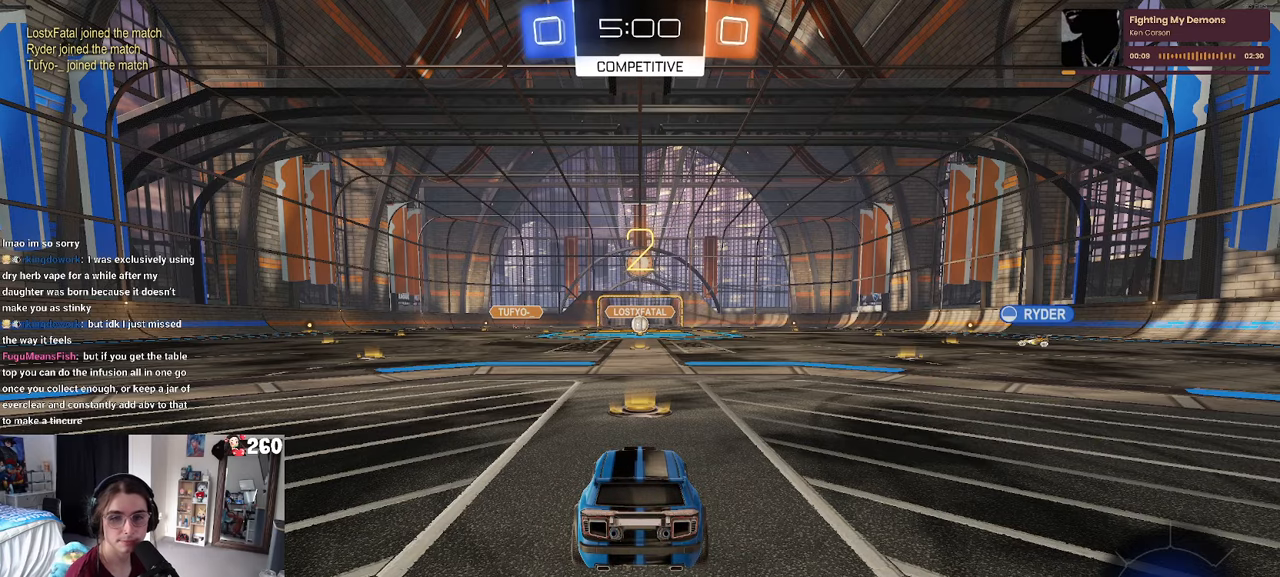
{"buttons": [], "left_stick": "center", "right_stick": "center", "events": []}
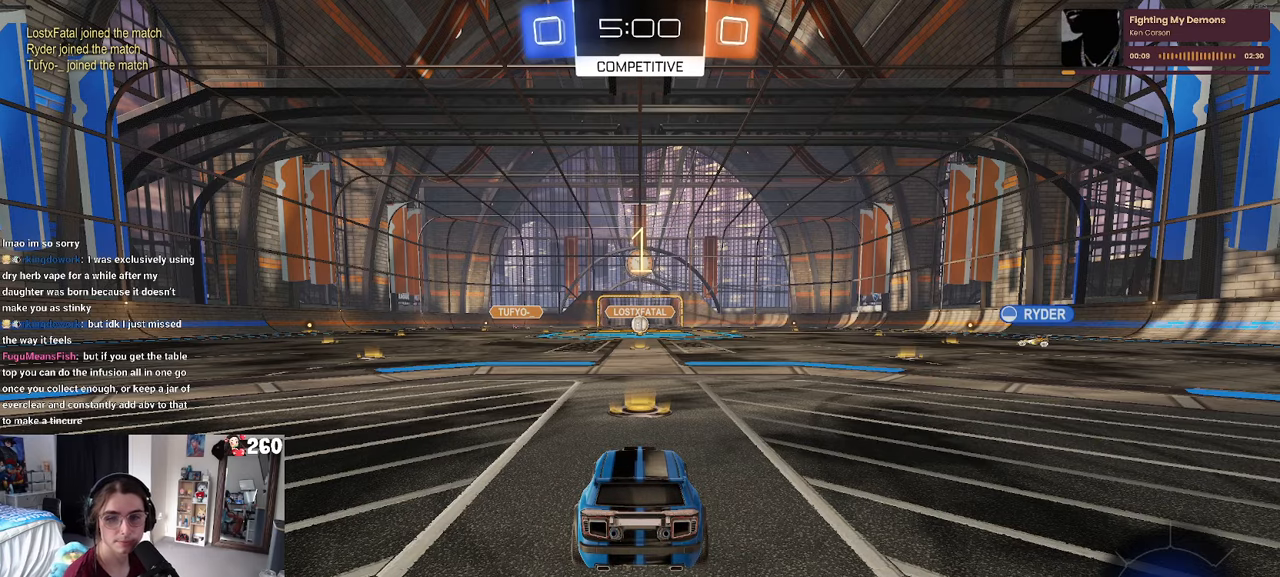
{"buttons": [], "left_stick": "center", "right_stick": "center", "events": []}
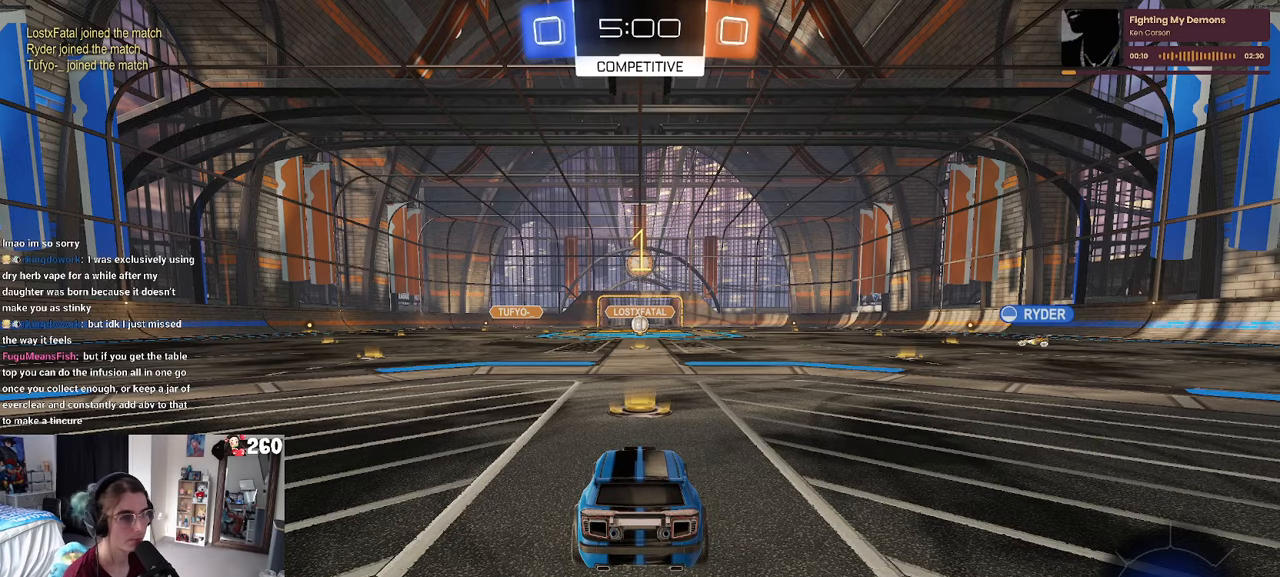
{"buttons": [], "left_stick": "center", "right_stick": "center", "events": []}
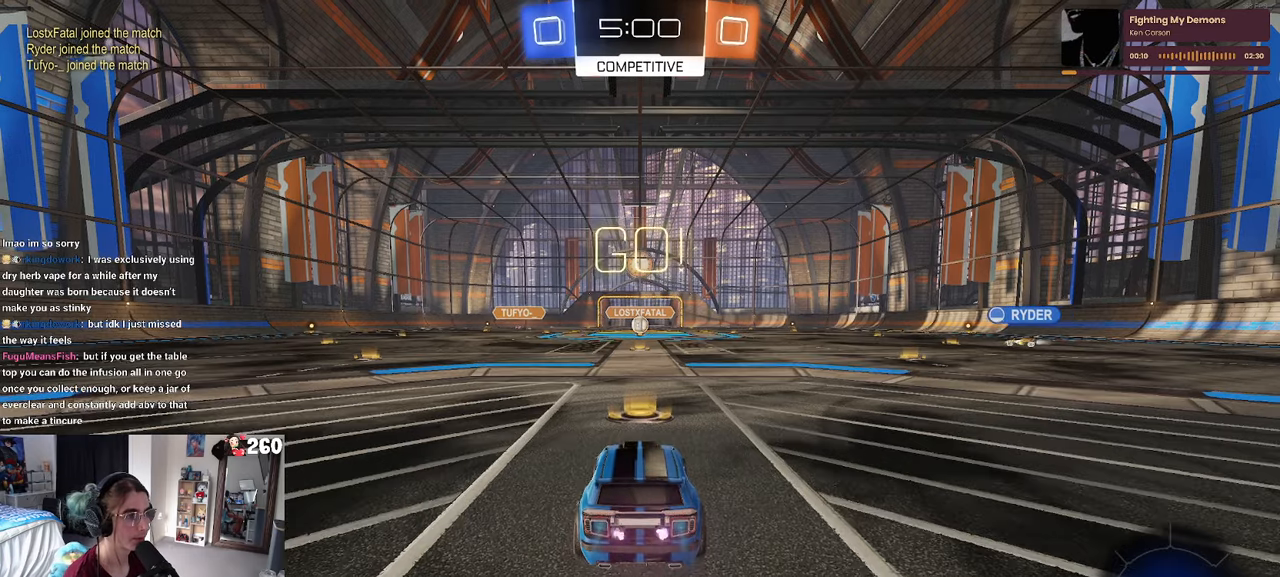
{"buttons": ["CROSS"], "left_stick": "up", "right_stick": "center", "events": [[217, "left_stick", "right"], [334, "CROSS", "down"], [367, "left_stick", "up"], [434, "CROSS", "up"], [500, "CROSS", "down"]]}
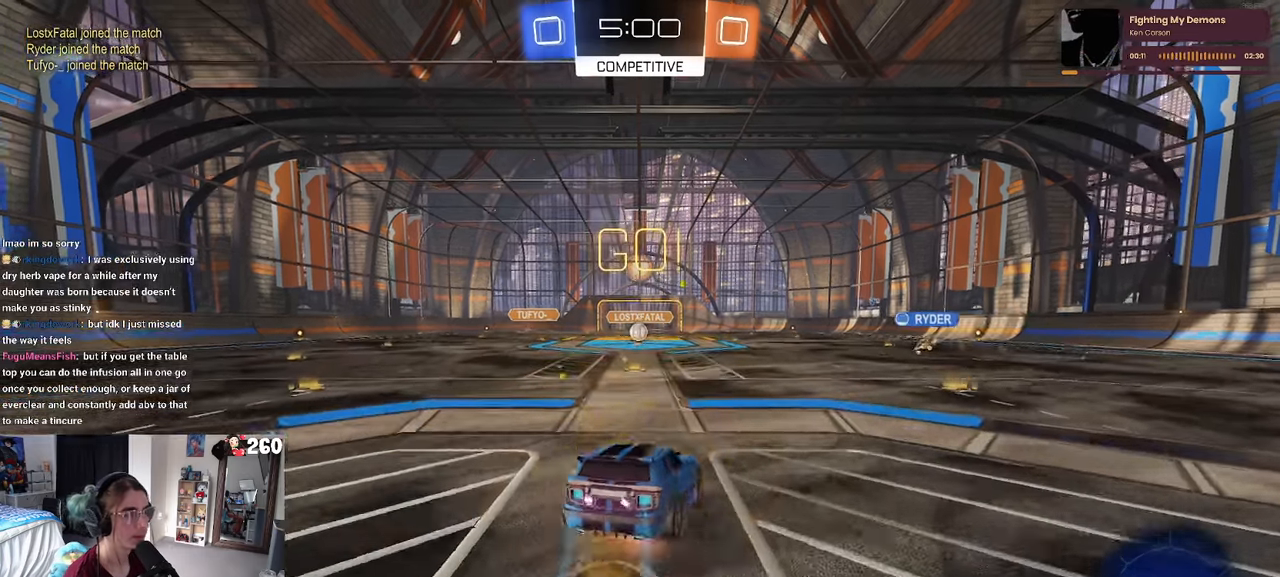
{"buttons": ["SQUARE"], "left_stick": "down-left", "right_stick": "center", "events": [[67, "SQUARE", "down"], [67, "left_stick", "down"], [84, "CROSS", "up"], [367, "left_stick", "down-left"]]}
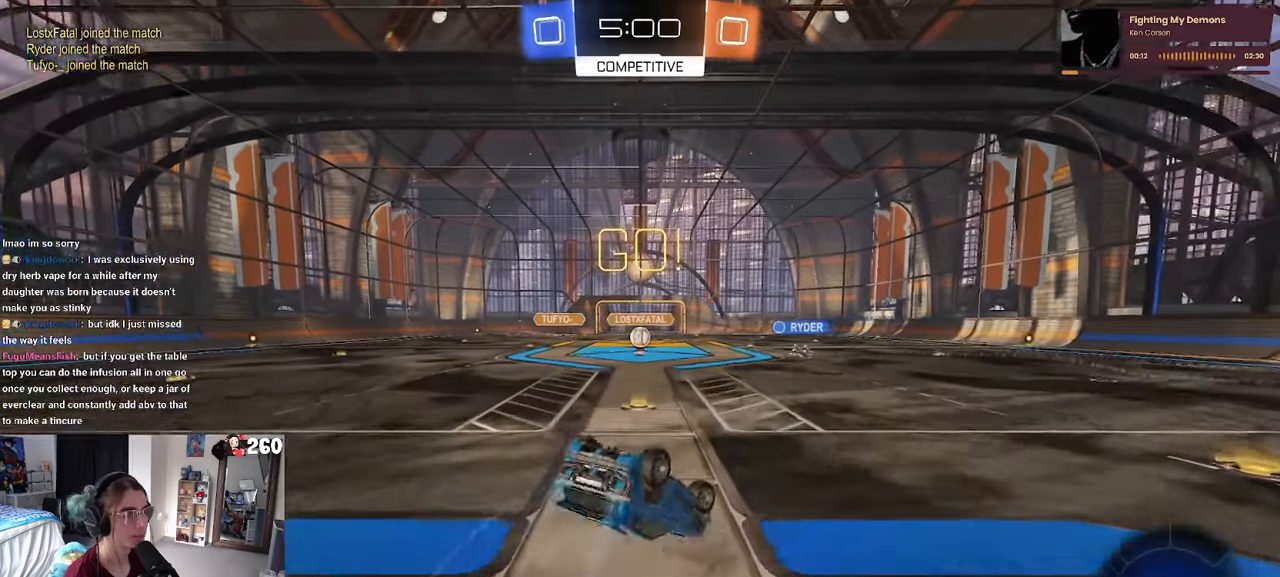
{"buttons": ["SQUARE"], "left_stick": "down-left", "right_stick": "center", "events": []}
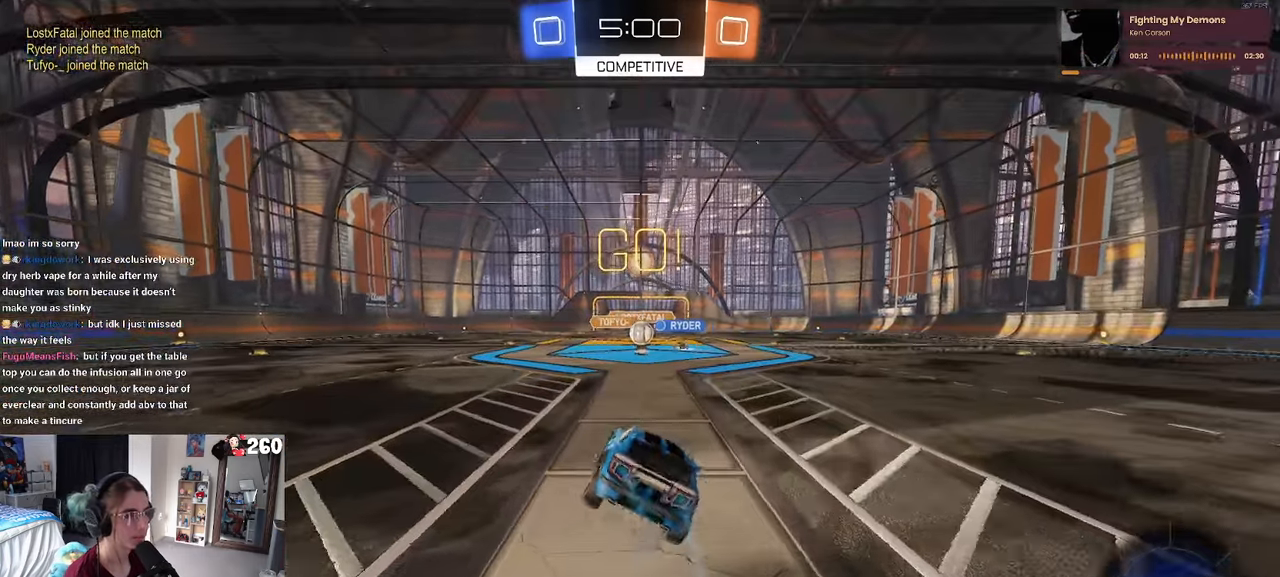
{"buttons": [], "left_stick": "left", "right_stick": "center", "events": [[17, "SQUARE", "up"], [34, "left_stick", "center"], [450, "left_stick", "left"]]}
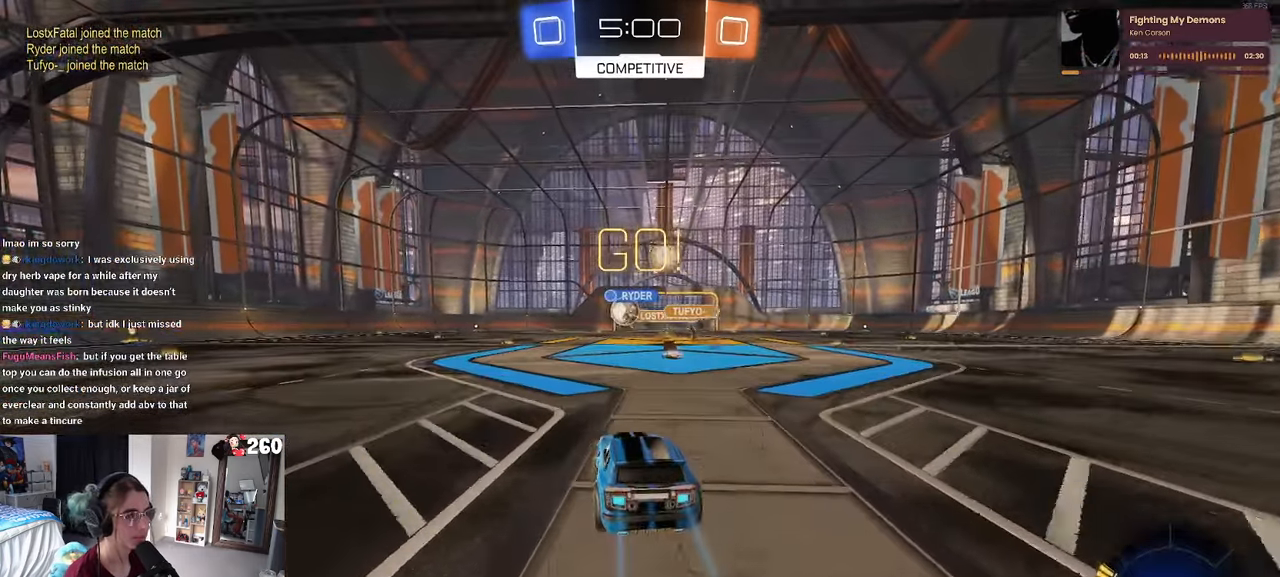
{"buttons": [], "left_stick": "left", "right_stick": "center", "events": []}